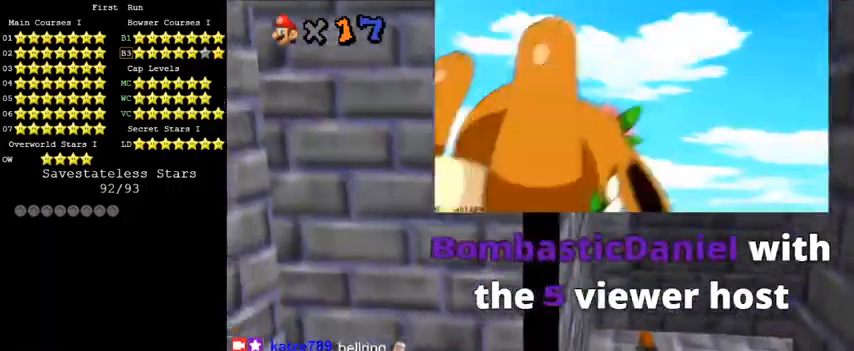
Gameplay with keyboard; each line is a JSON object with the keys held at the frame after it. "events" lists presses ("down") and releases ("up") of "a", "c", "ctrl", "d", "down", "left", "return", "right", "s", "shift", "up", "w", "x" and "y" between this image and that frame as [ms after this image, input, new state], when the widget could be followed in between. No other keys are recorded. Mouse input is not recorded.
{"keys": ["right", "shift"], "events": [[33, "shift", "down"]]}
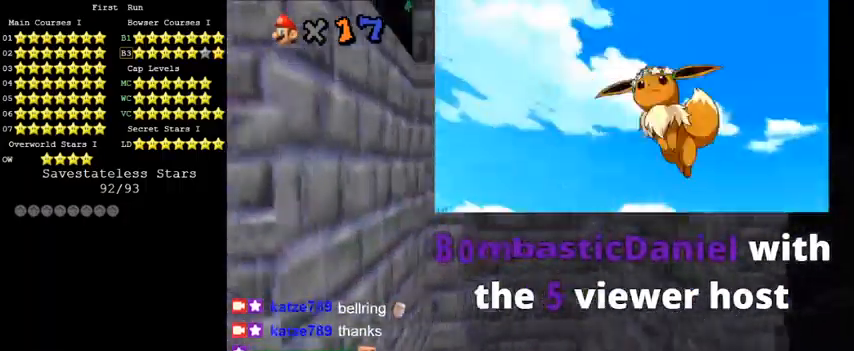
{"keys": ["left", "shift"], "events": [[167, "shift", "up"], [300, "left", "down"], [300, "right", "up"], [300, "shift", "down"]]}
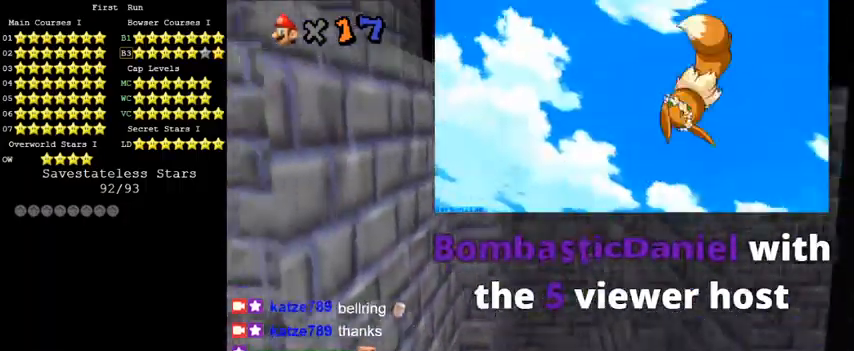
{"keys": ["left", "right"], "events": [[133, "shift", "up"], [500, "right", "down"]]}
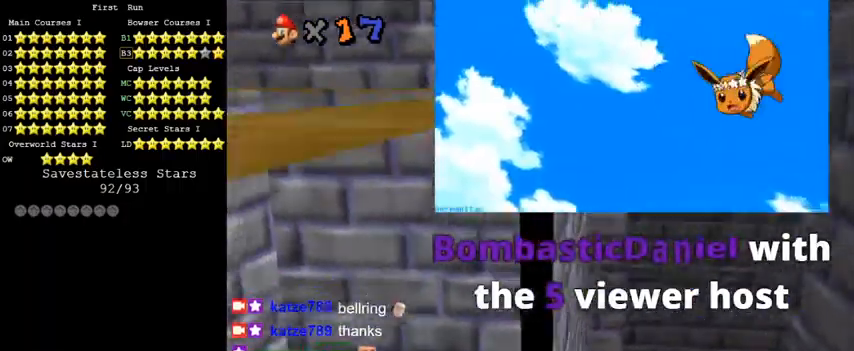
{"keys": ["right", "shift"], "events": [[67, "left", "up"], [67, "shift", "down"]]}
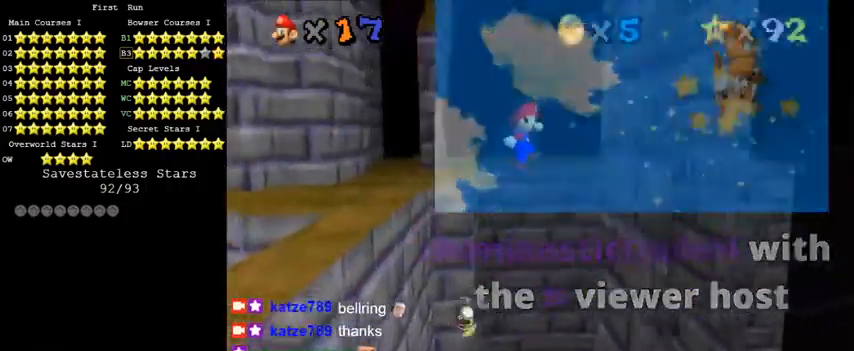
{"keys": ["left", "shift"], "events": [[233, "shift", "up"], [333, "left", "down"], [333, "right", "up"], [333, "shift", "down"]]}
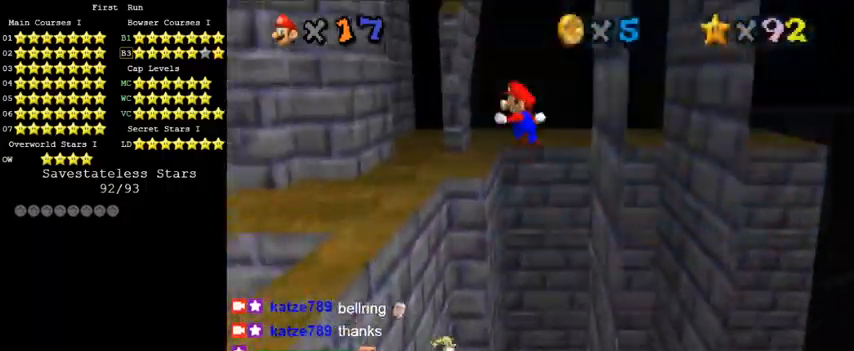
{"keys": ["left", "shift"], "events": []}
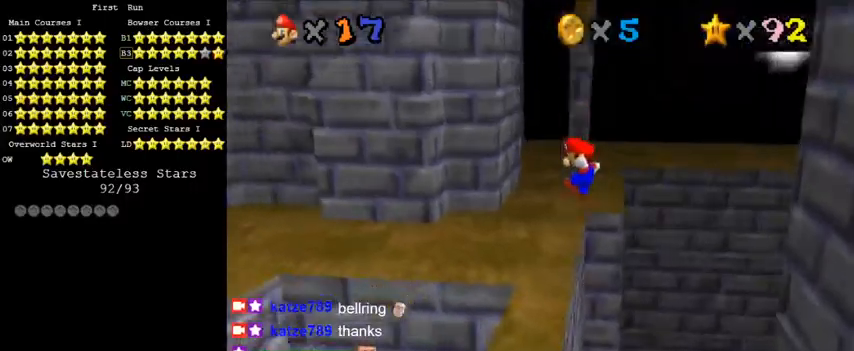
{"keys": ["right", "shift"], "events": [[333, "right", "down"], [367, "left", "up"]]}
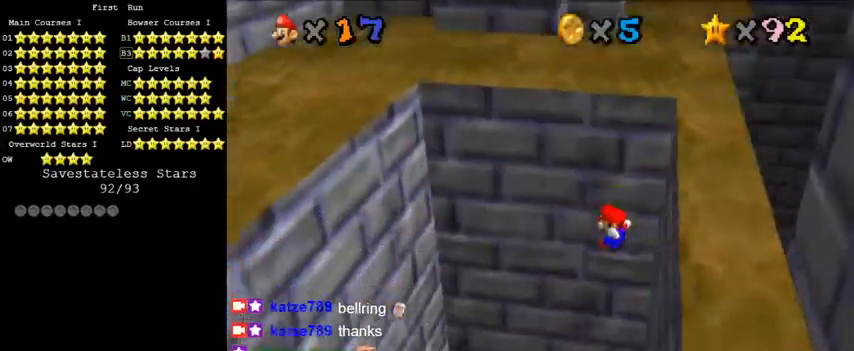
{"keys": ["right"], "events": [[100, "shift", "up"], [367, "c", "down"], [467, "c", "up"]]}
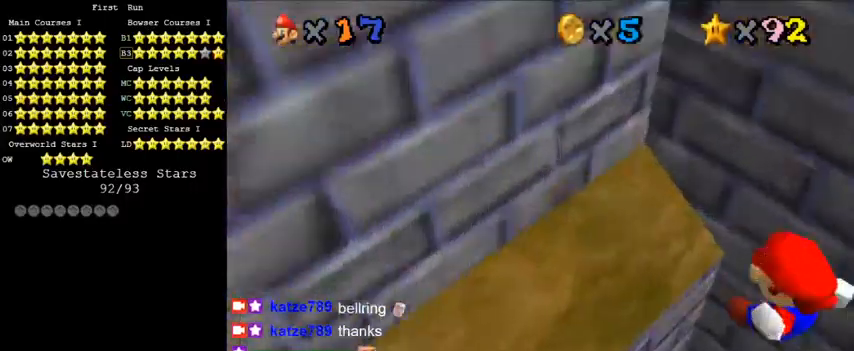
{"keys": ["left"], "events": [[33, "c", "down"], [33, "left", "down"], [33, "right", "up"], [167, "c", "up"]]}
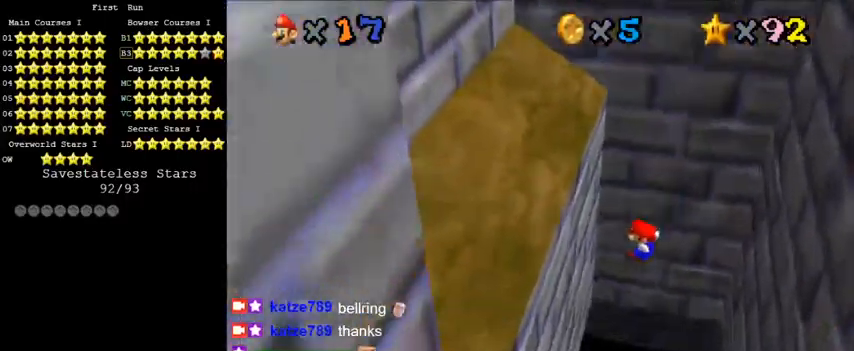
{"keys": ["down", "right", "shift"], "events": [[367, "down", "down"], [400, "right", "down"], [433, "left", "up"], [433, "shift", "down"]]}
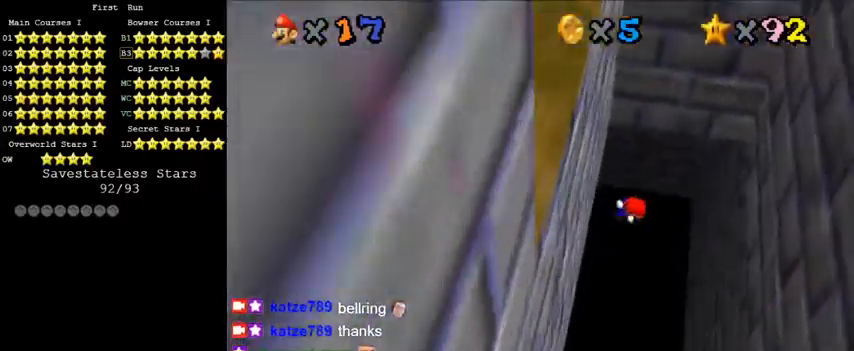
{"keys": ["down", "right"], "events": [[267, "shift", "up"]]}
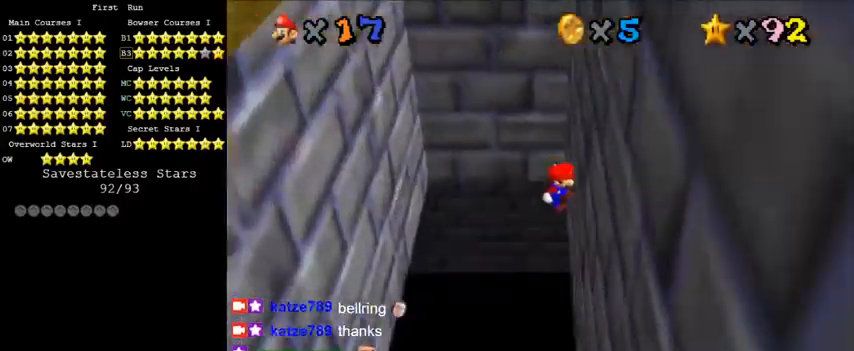
{"keys": ["down", "left"], "events": [[133, "left", "down"], [133, "right", "up"], [133, "shift", "down"], [300, "shift", "up"]]}
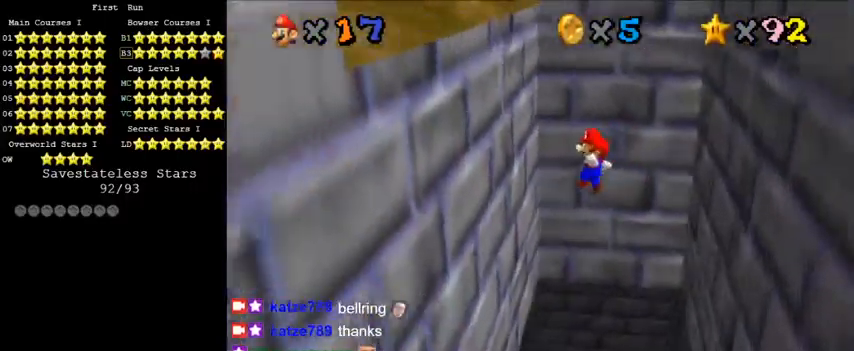
{"keys": ["down", "right", "shift"], "events": [[367, "left", "up"], [367, "right", "down"], [367, "shift", "down"]]}
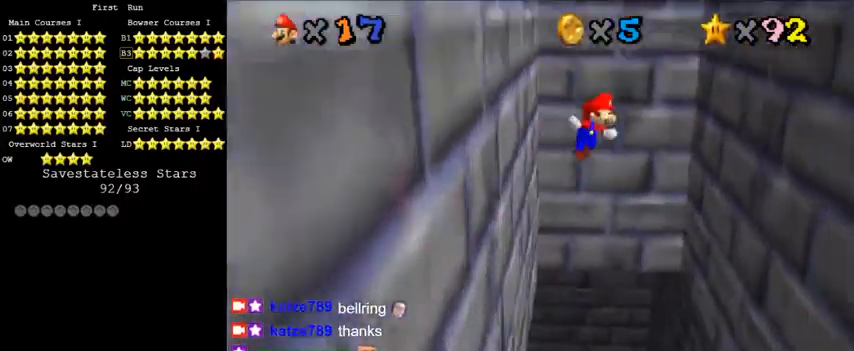
{"keys": ["down", "right"], "events": [[133, "shift", "up"]]}
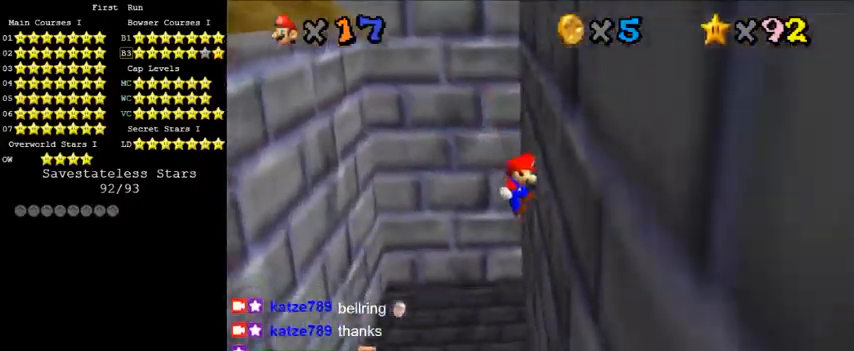
{"keys": ["down", "left"], "events": [[67, "left", "down"], [67, "right", "up"], [67, "shift", "down"], [200, "shift", "up"]]}
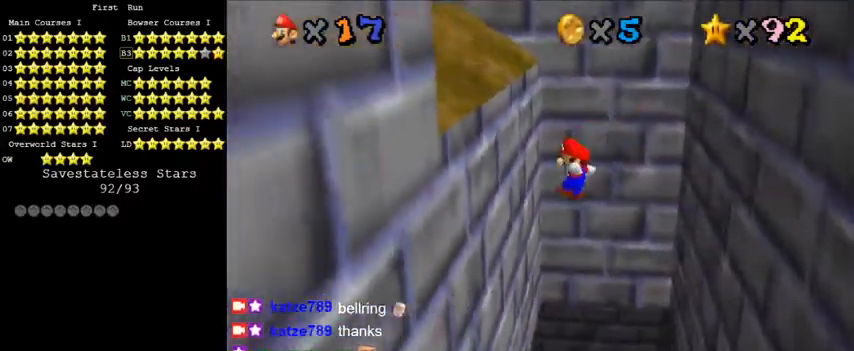
{"keys": ["down", "right", "shift"], "events": [[267, "right", "down"], [300, "shift", "down"], [333, "left", "up"]]}
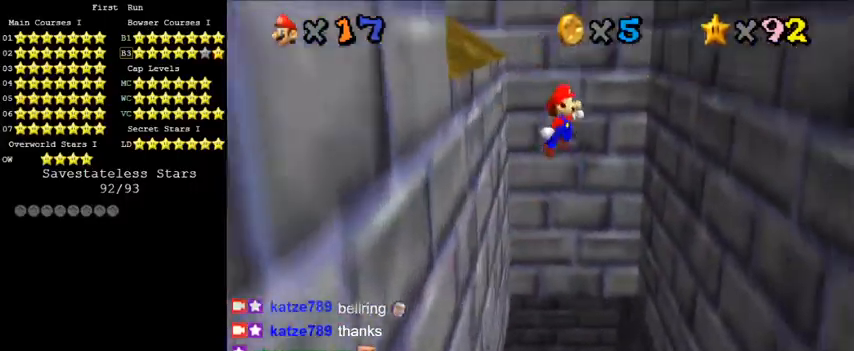
{"keys": ["down", "right"], "events": [[67, "right", "up"], [100, "shift", "up"], [200, "right", "down"]]}
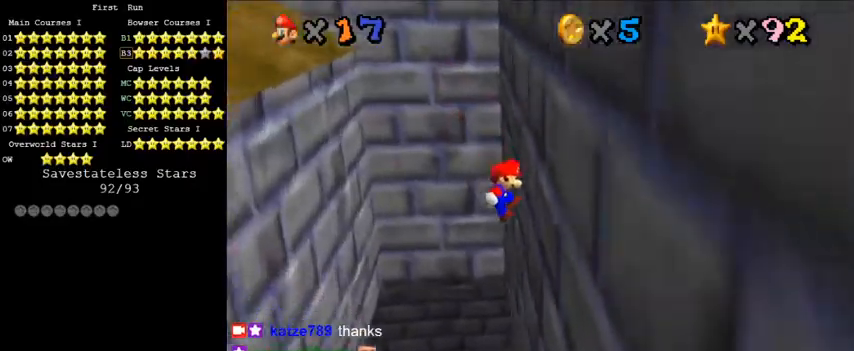
{"keys": ["down", "left", "shift"], "events": [[100, "shift", "down"], [133, "left", "down"], [133, "right", "up"], [333, "left", "up"], [500, "left", "down"]]}
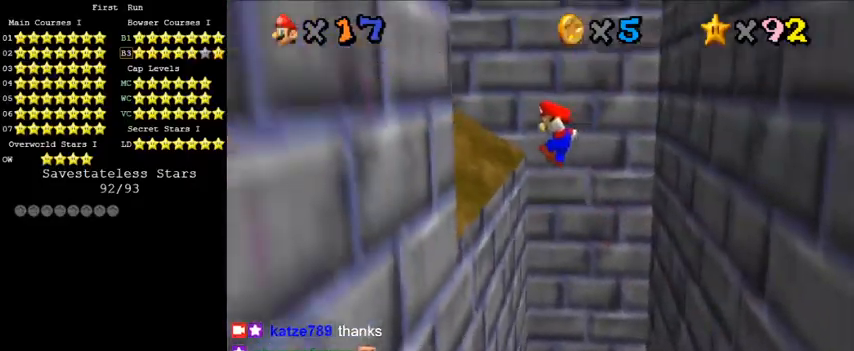
{"keys": ["down", "right", "shift"], "events": [[233, "shift", "up"], [267, "right", "down"], [300, "left", "up"], [300, "shift", "down"]]}
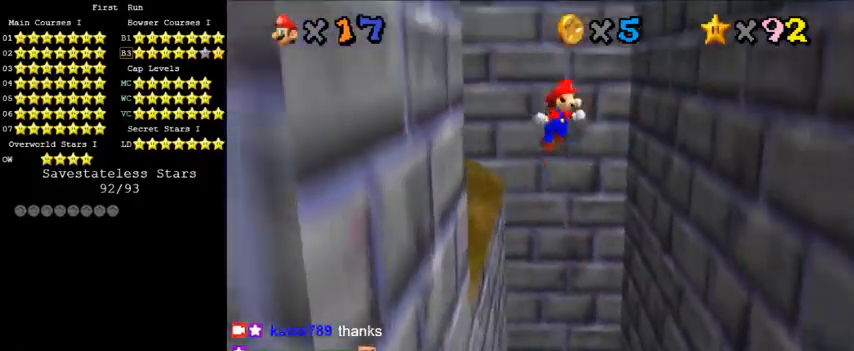
{"keys": ["down", "left", "shift"], "events": [[200, "shift", "up"], [433, "left", "down"], [433, "right", "up"], [500, "shift", "down"]]}
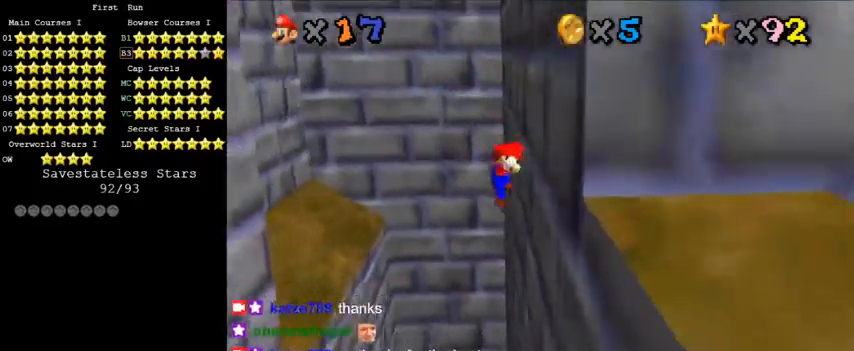
{"keys": ["down", "left"], "events": [[333, "shift", "up"]]}
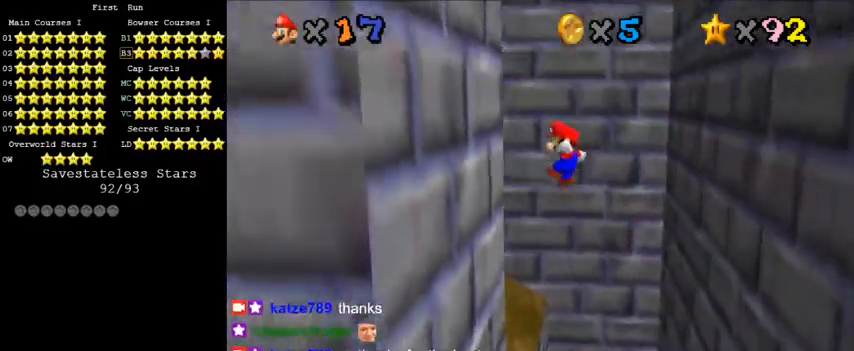
{"keys": ["down", "right", "shift"], "events": [[233, "left", "up"], [233, "right", "down"], [233, "shift", "down"]]}
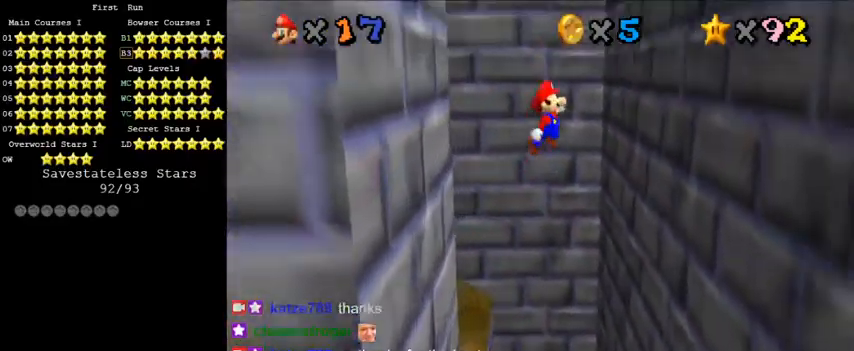
{"keys": ["down", "left", "shift"], "events": [[67, "shift", "up"], [433, "left", "down"], [433, "right", "up"], [467, "shift", "down"]]}
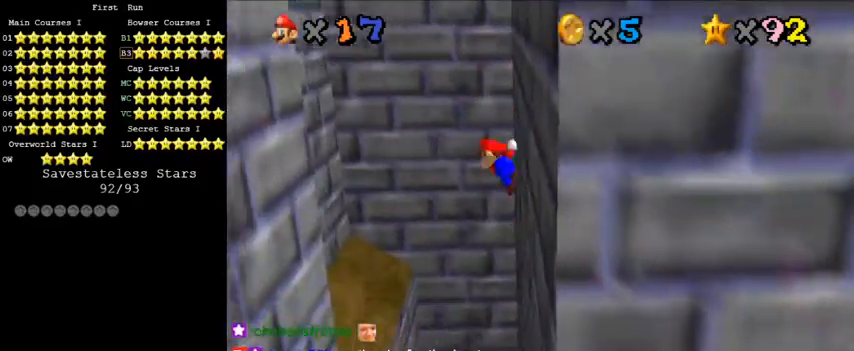
{"keys": ["left"], "events": [[233, "shift", "up"], [467, "down", "up"]]}
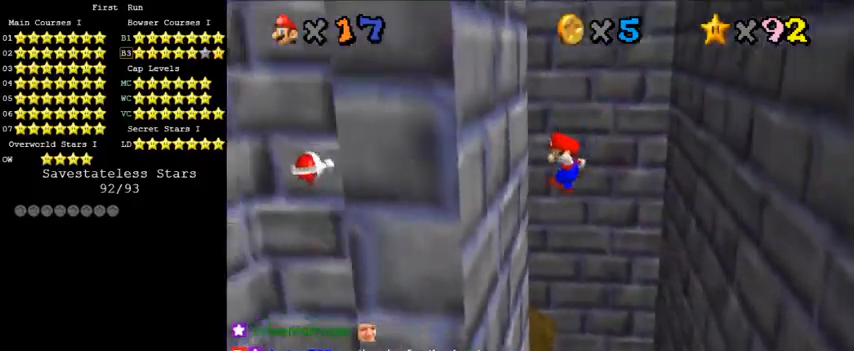
{"keys": ["right"], "events": [[167, "shift", "down"], [200, "left", "up"], [200, "right", "down"], [400, "shift", "up"]]}
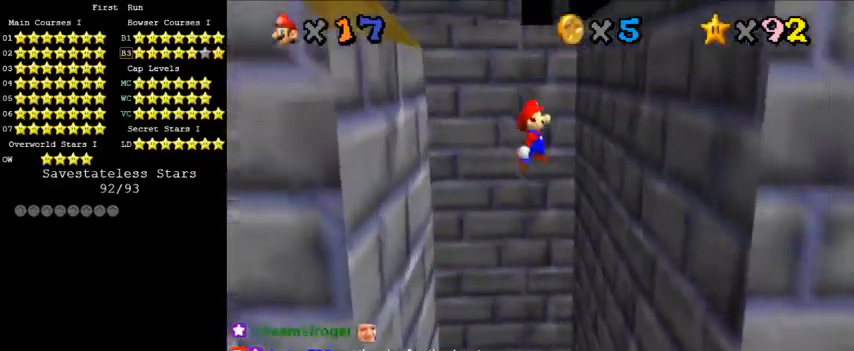
{"keys": ["left", "shift"], "events": [[400, "left", "down"], [400, "shift", "down"], [433, "right", "up"]]}
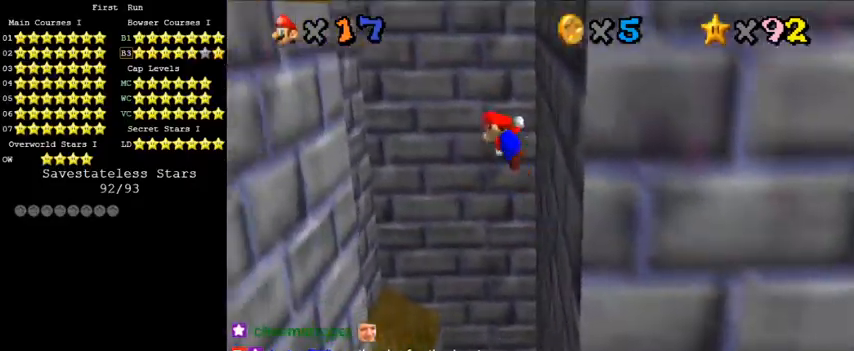
{"keys": ["left"], "events": [[33, "shift", "up"]]}
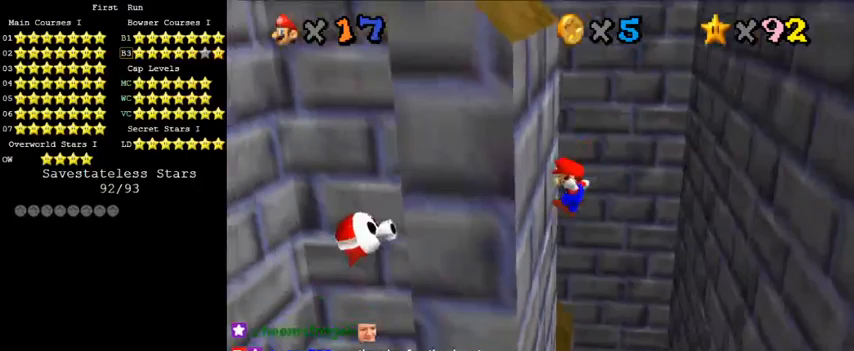
{"keys": ["down", "right"], "events": [[67, "right", "down"], [100, "shift", "down"], [133, "left", "up"], [300, "shift", "up"], [367, "down", "down"]]}